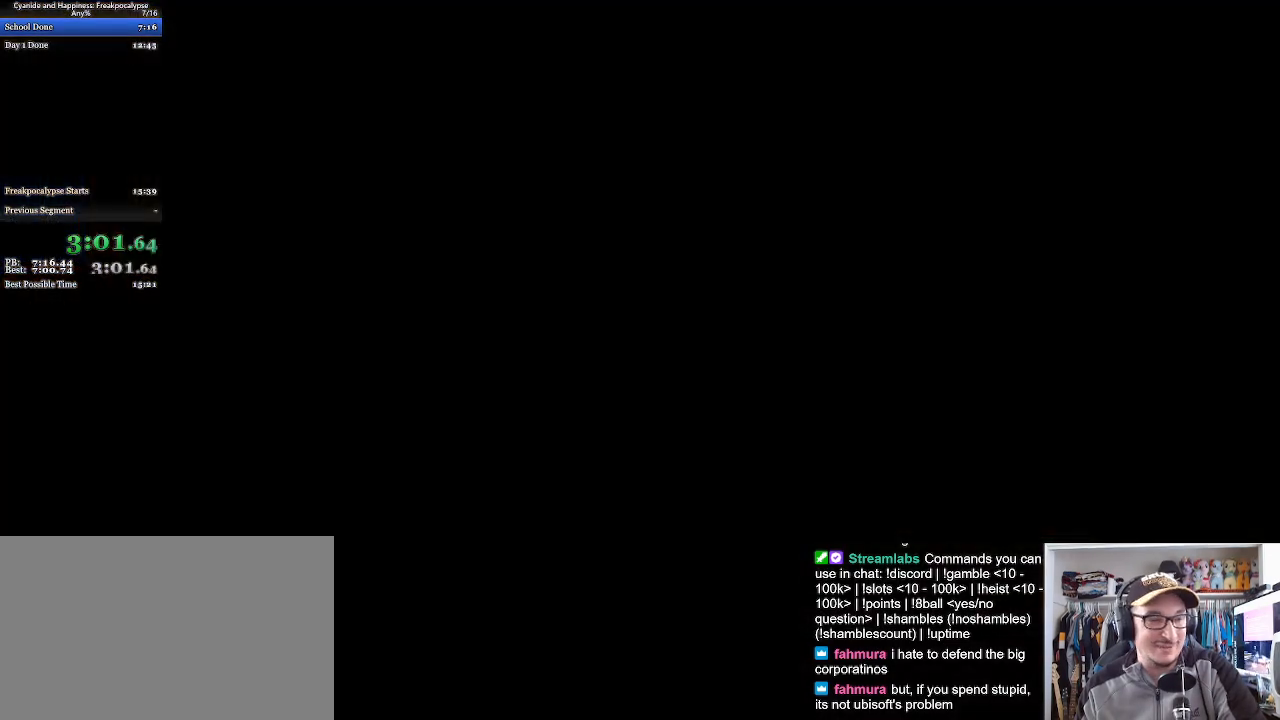
Gameplay with keyboard and mouse; each line is a JSON object with the keys and mouse buttons held at the frame after it. "events" lists presses ("down") and releases ("up") of "a", "c", "ctrl", "d", "e", "f", "q", "r", "s", "shift", "space", "tab", "w", "mouse_left", "mouse_wheel", "mouse_right", "mouse_mb4" and "mouse_mb5" between this image and that frame as [ms after this image, input, new state], when the widget could be followed in between. "mouse_left", "mouse_wheel", "mouse_right", "mouse_mb4", "mouse_mb5" = the "left", "wheel", "right", "mb4", "mb5" buttons of the "mouse" list. No other keys are recorded. "wheel" means that the mouse wheel is clicked or scrolled. Mouse movement is not recorded.
{"keys": [], "mouse": [], "events": []}
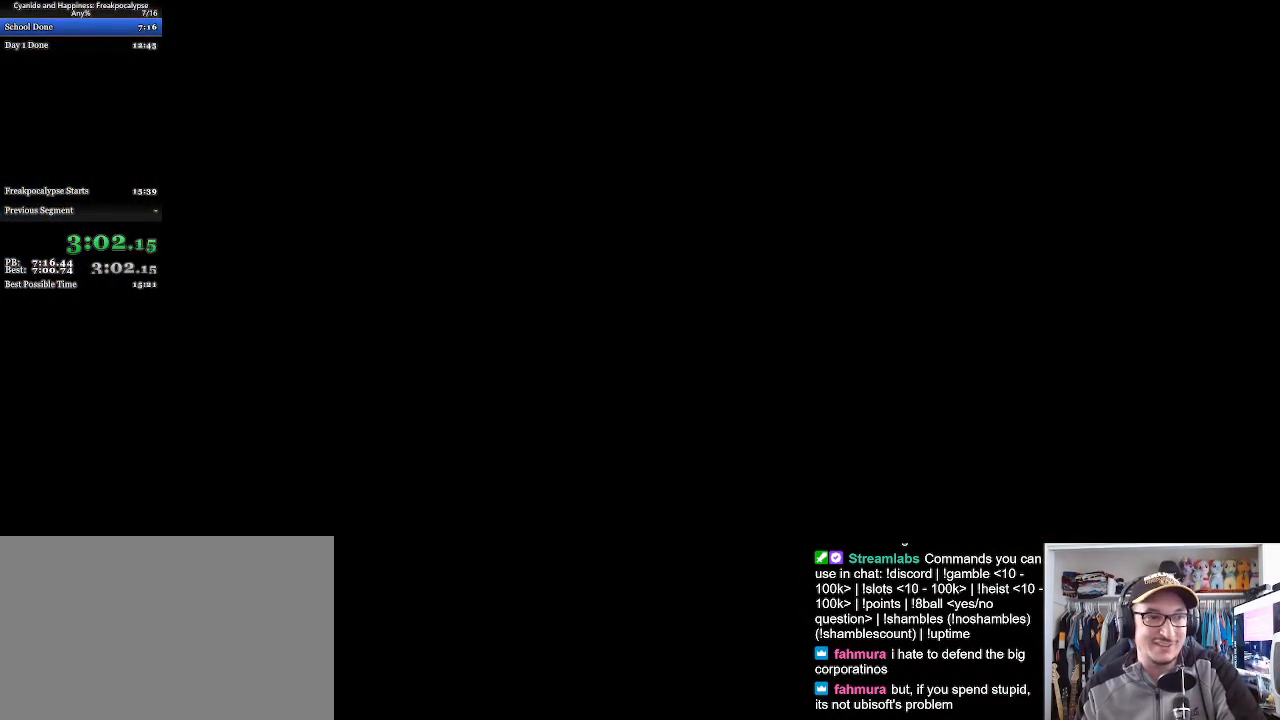
{"keys": [], "mouse": [], "events": []}
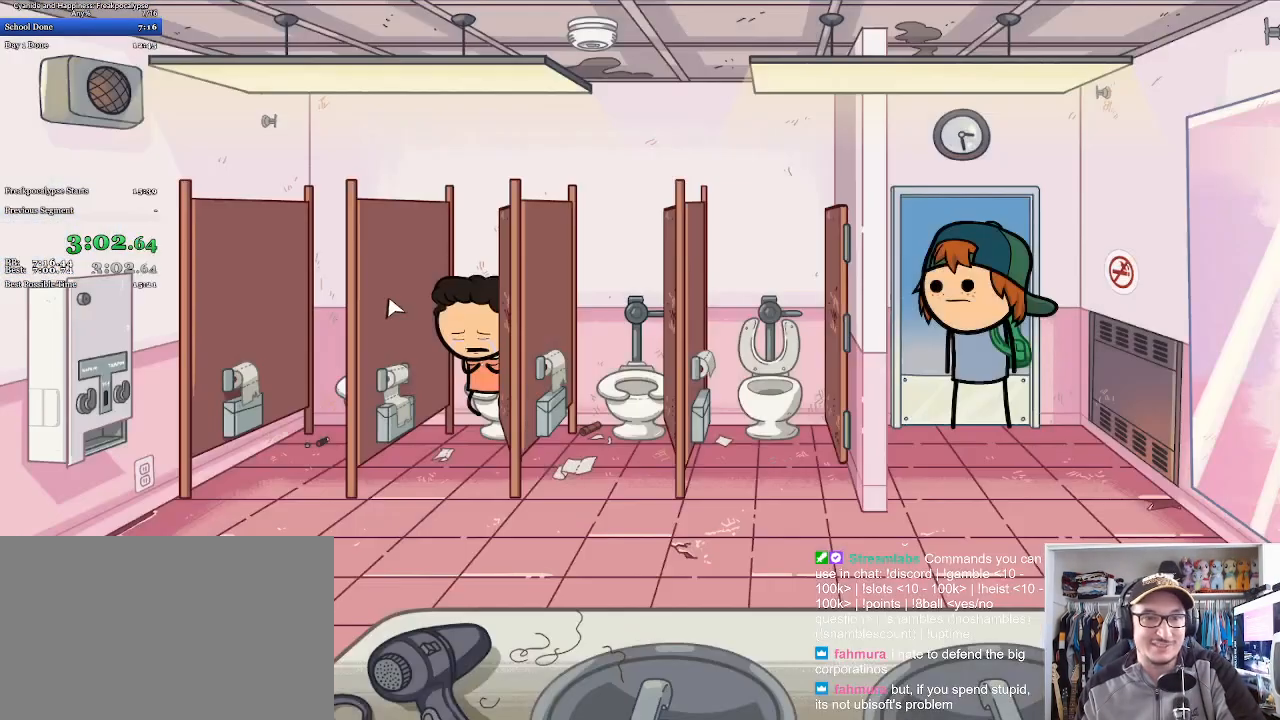
{"keys": [], "mouse": ["left"], "events": [[467, "mouse_left", "down"]]}
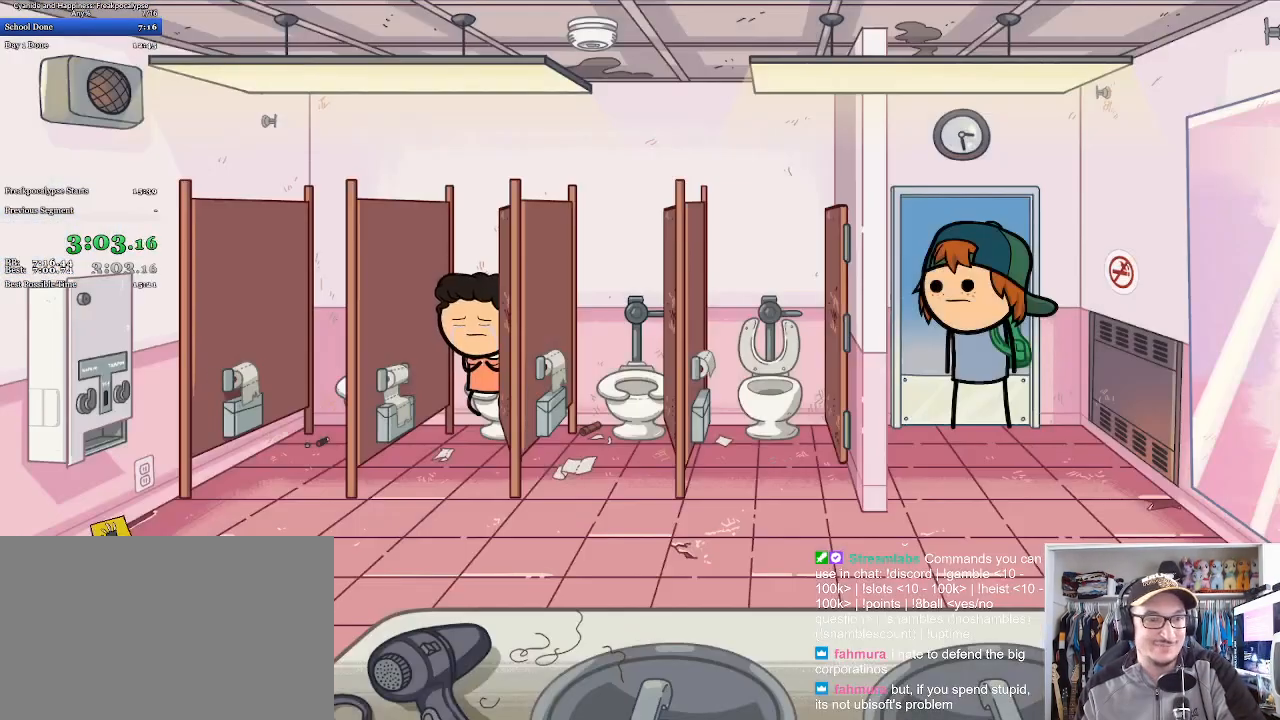
{"keys": [], "mouse": [], "events": [[67, "mouse_left", "up"]]}
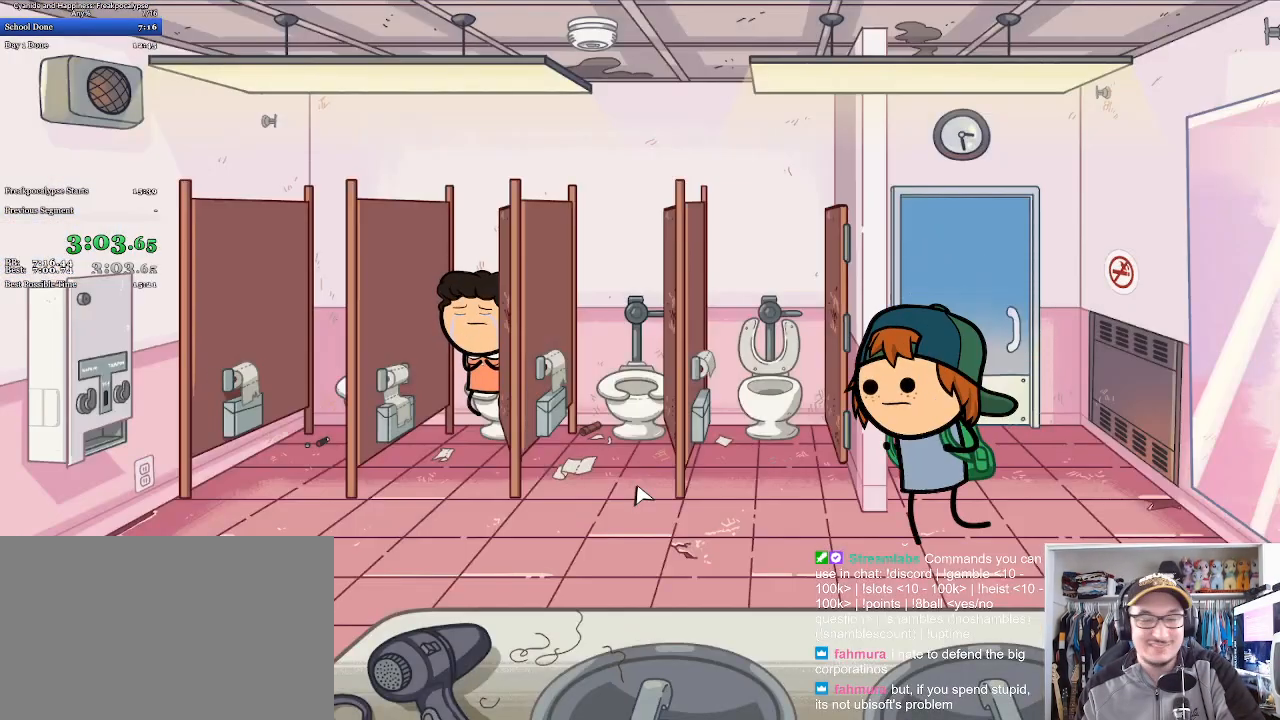
{"keys": [], "mouse": [], "events": []}
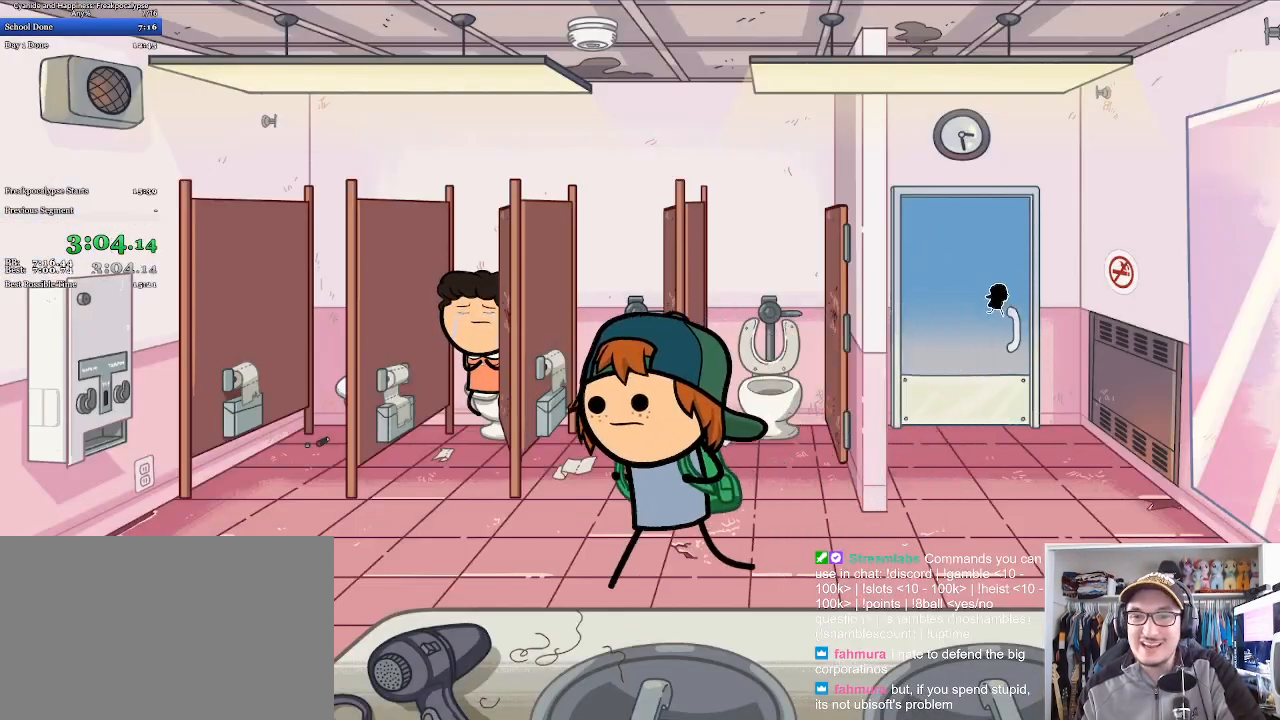
{"keys": [], "mouse": [], "events": []}
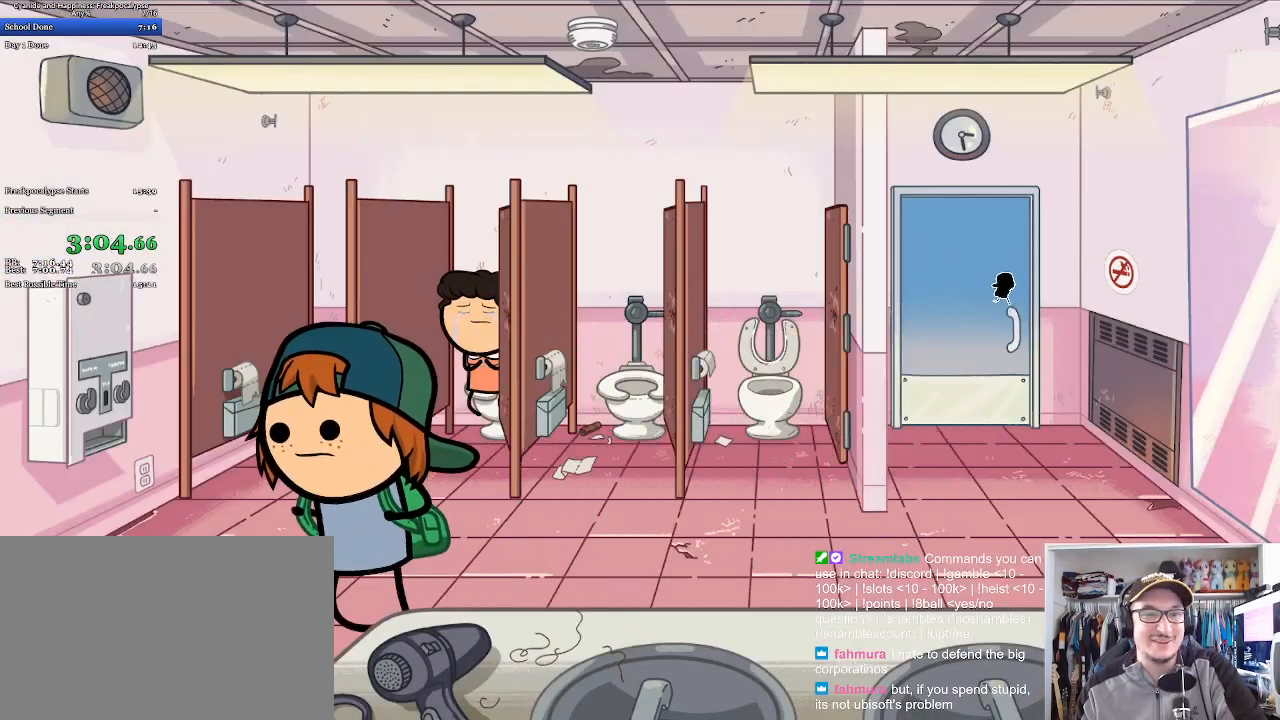
{"keys": [], "mouse": [], "events": []}
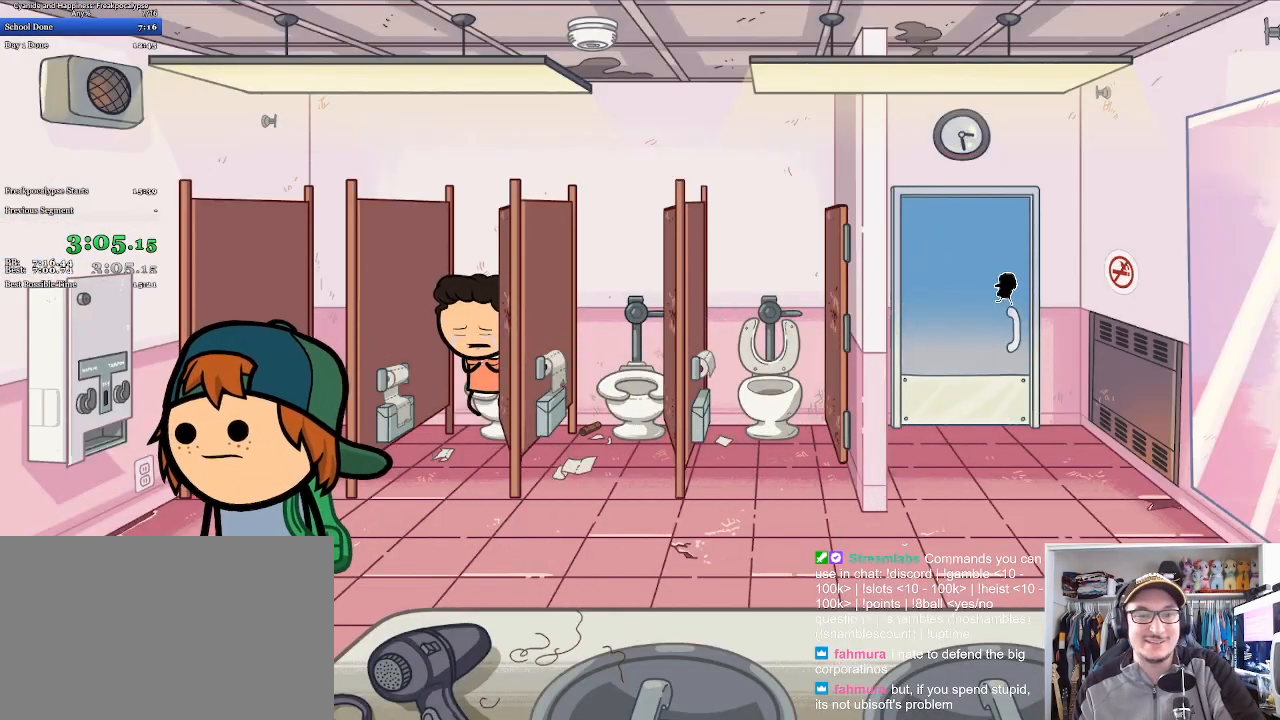
{"keys": [], "mouse": [], "events": []}
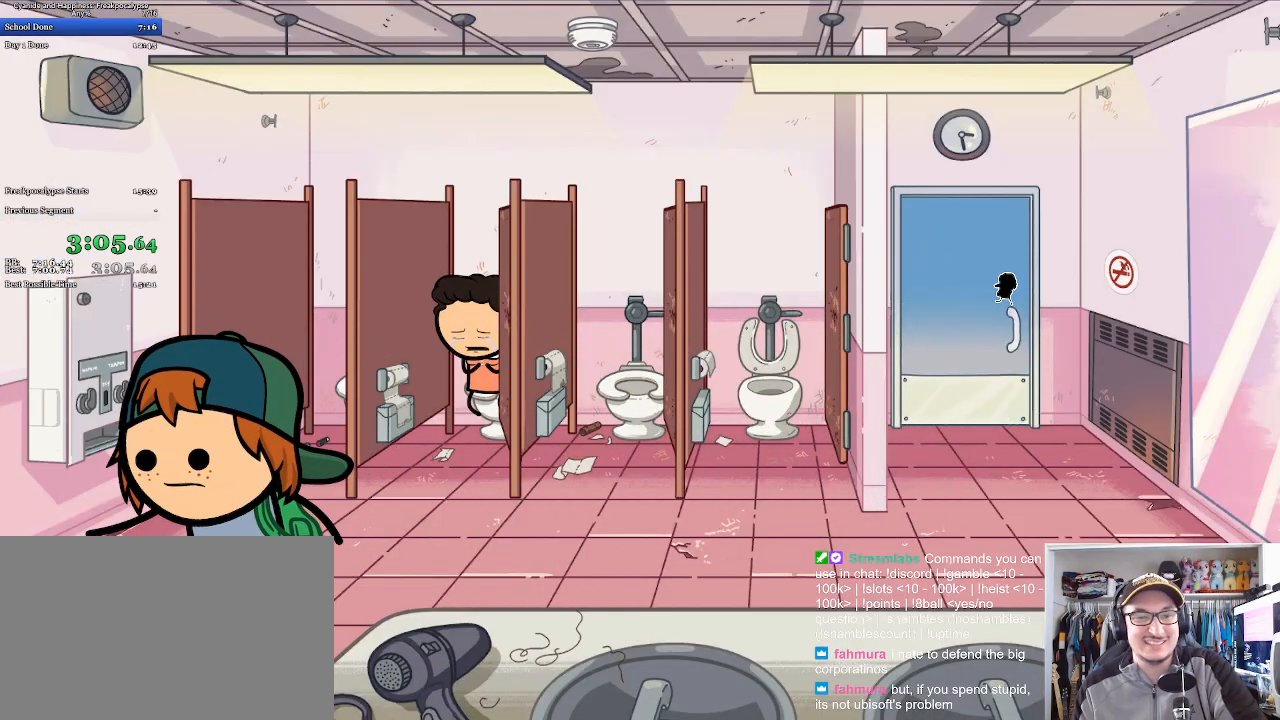
{"keys": [], "mouse": [], "events": []}
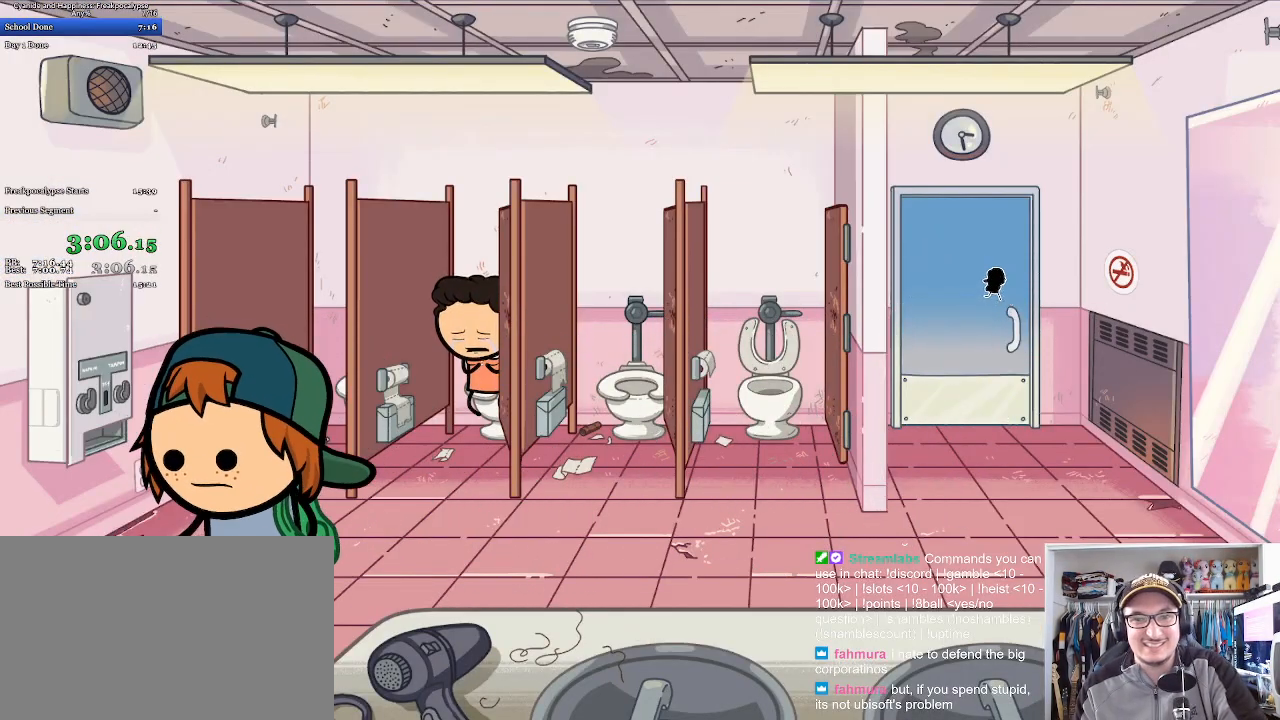
{"keys": [], "mouse": [], "events": []}
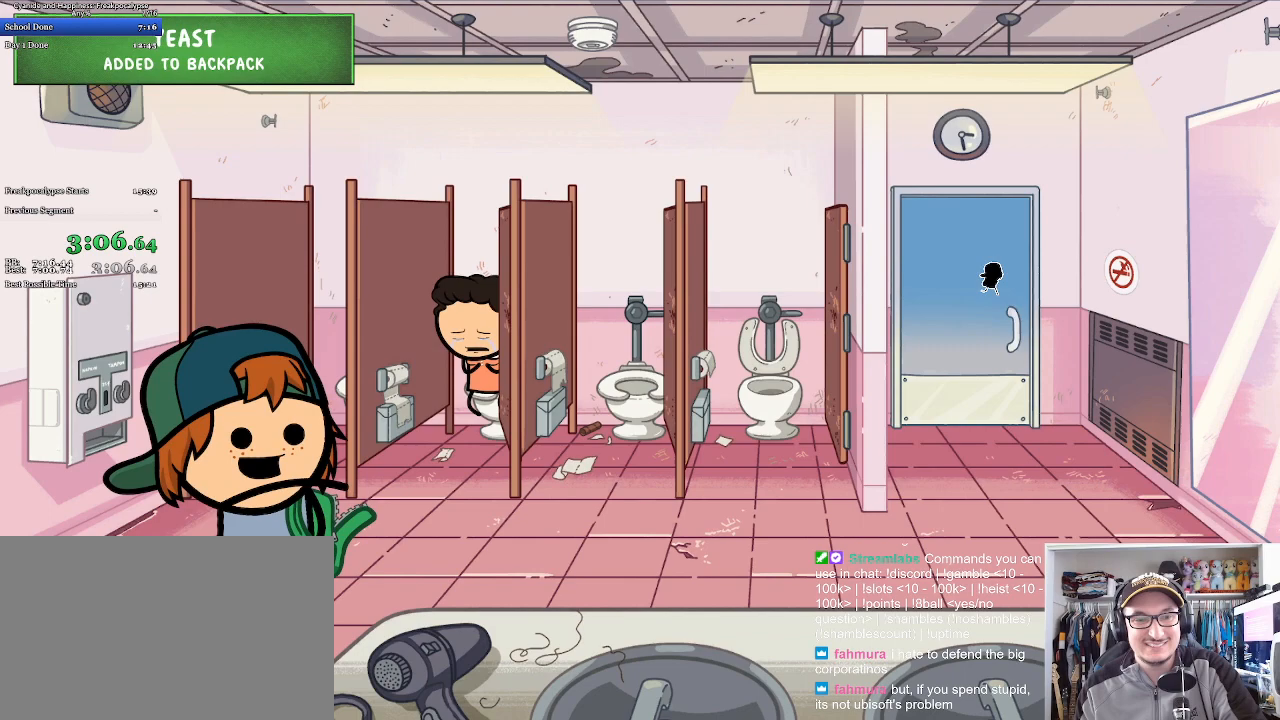
{"keys": [], "mouse": [], "events": []}
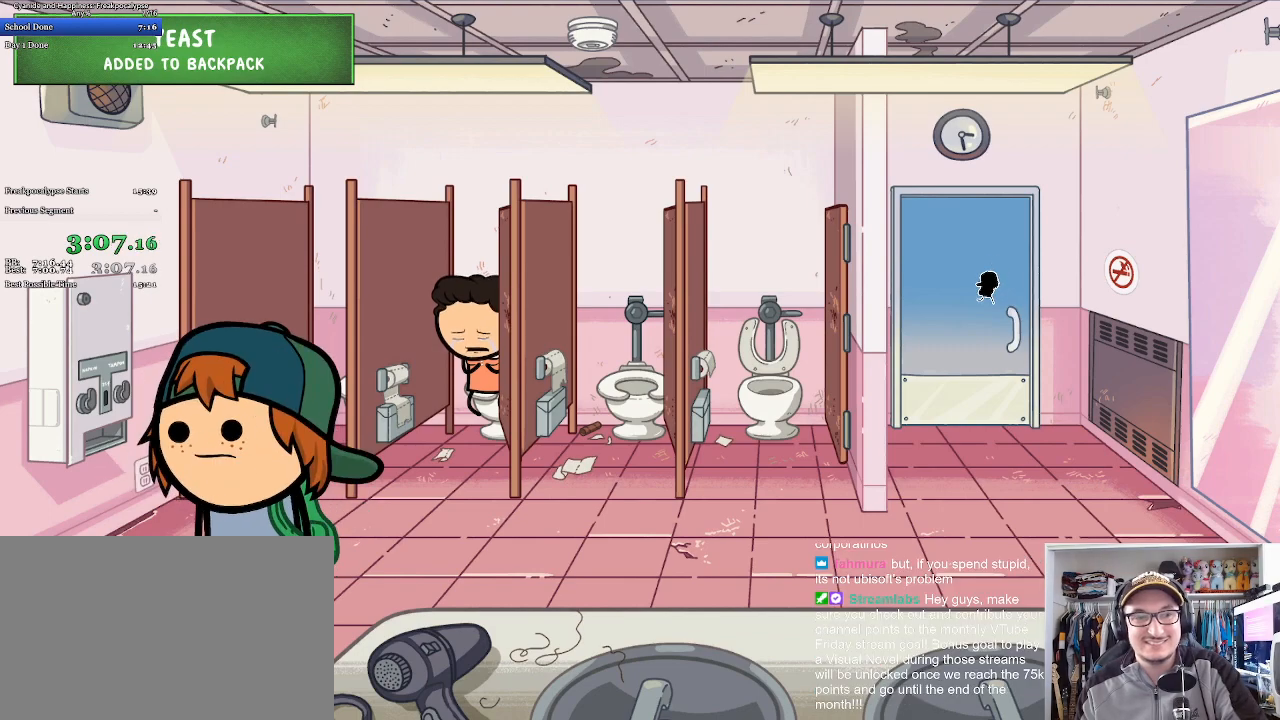
{"keys": ["space"], "mouse": ["left"], "events": [[167, "mouse_left", "down"], [200, "space", "down"], [233, "mouse_left", "up"], [300, "space", "up"], [333, "mouse_left", "down"], [367, "space", "down"], [400, "mouse_left", "up"], [433, "space", "up"], [467, "mouse_left", "down"], [500, "space", "down"]]}
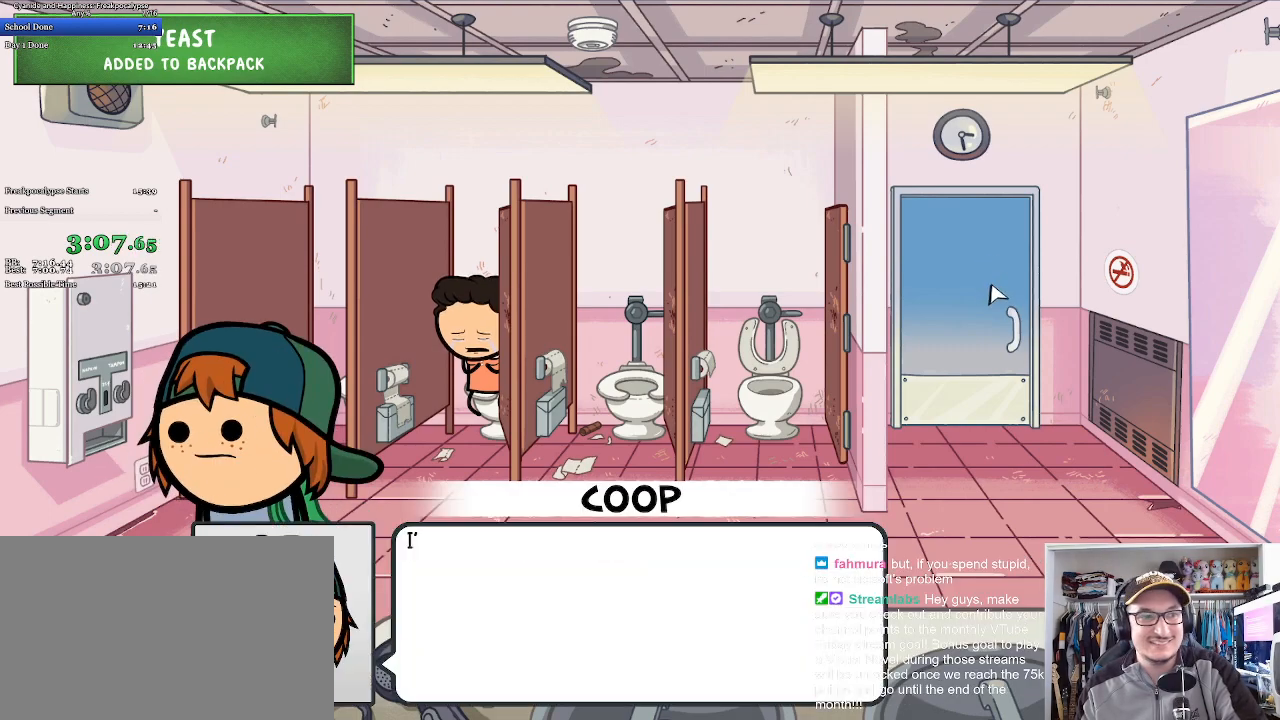
{"keys": [], "mouse": [], "events": [[33, "mouse_left", "up"], [67, "space", "up"], [100, "mouse_left", "down"], [133, "space", "down"], [200, "mouse_left", "up"], [200, "space", "up"], [233, "mouse_left", "down"], [267, "space", "down"], [333, "mouse_left", "up"], [333, "space", "up"], [400, "mouse_left", "down"], [400, "space", "down"], [467, "mouse_left", "up"], [467, "space", "up"]]}
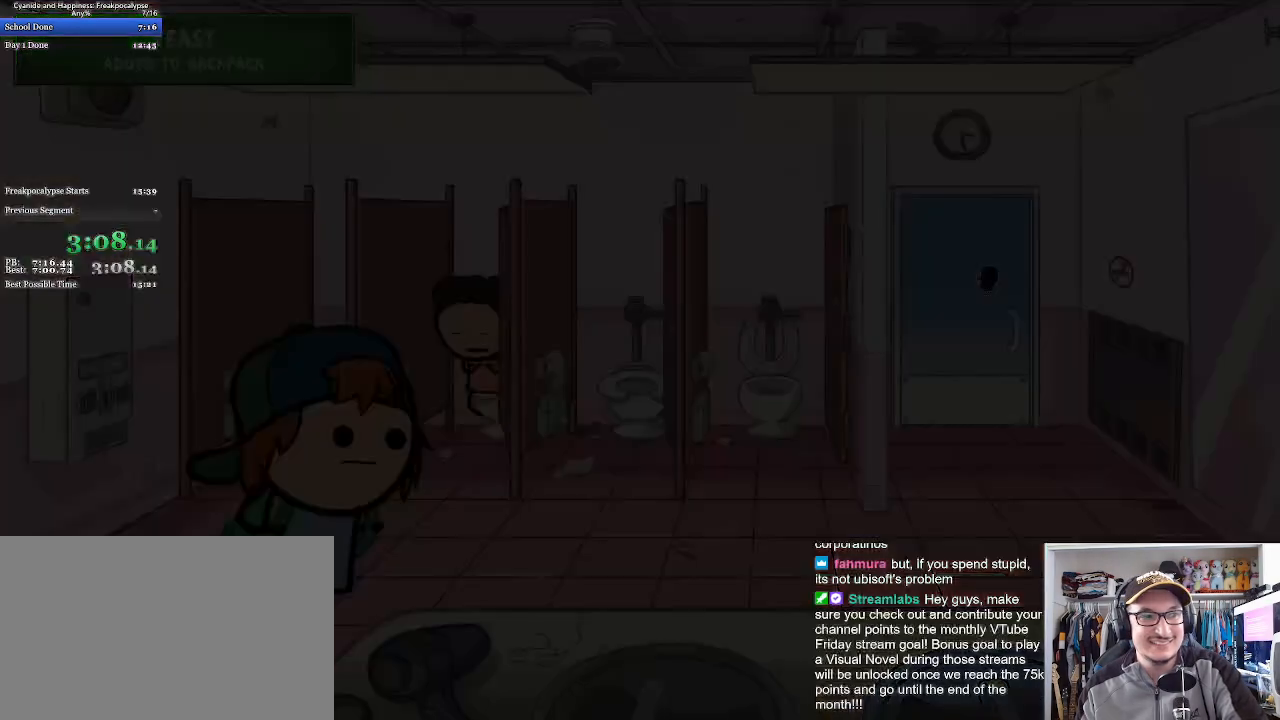
{"keys": [], "mouse": [], "events": []}
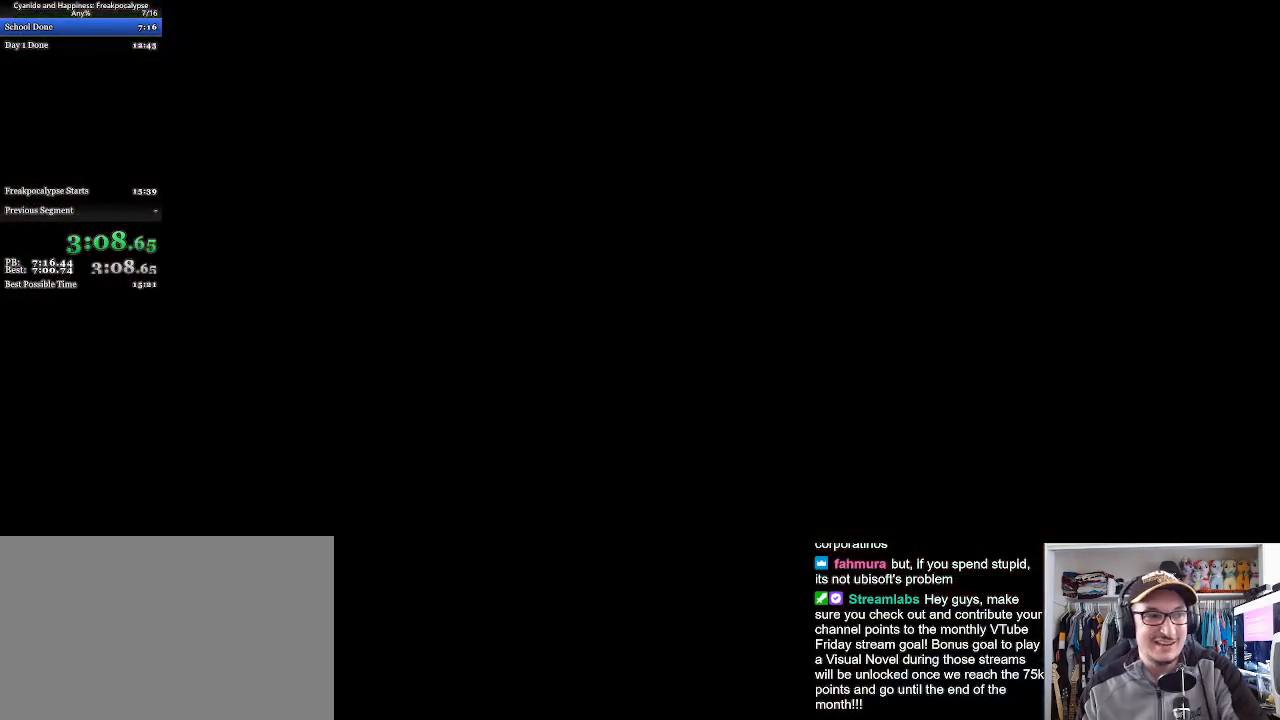
{"keys": [], "mouse": [], "events": []}
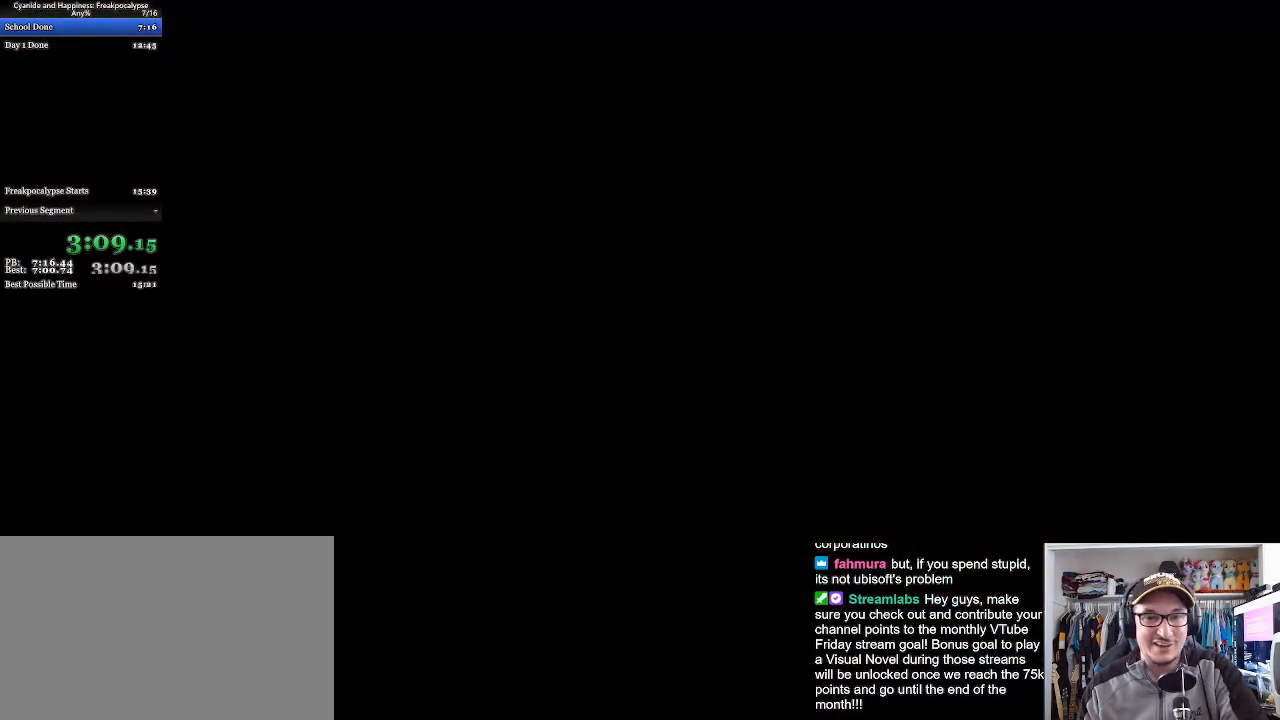
{"keys": [], "mouse": [], "events": []}